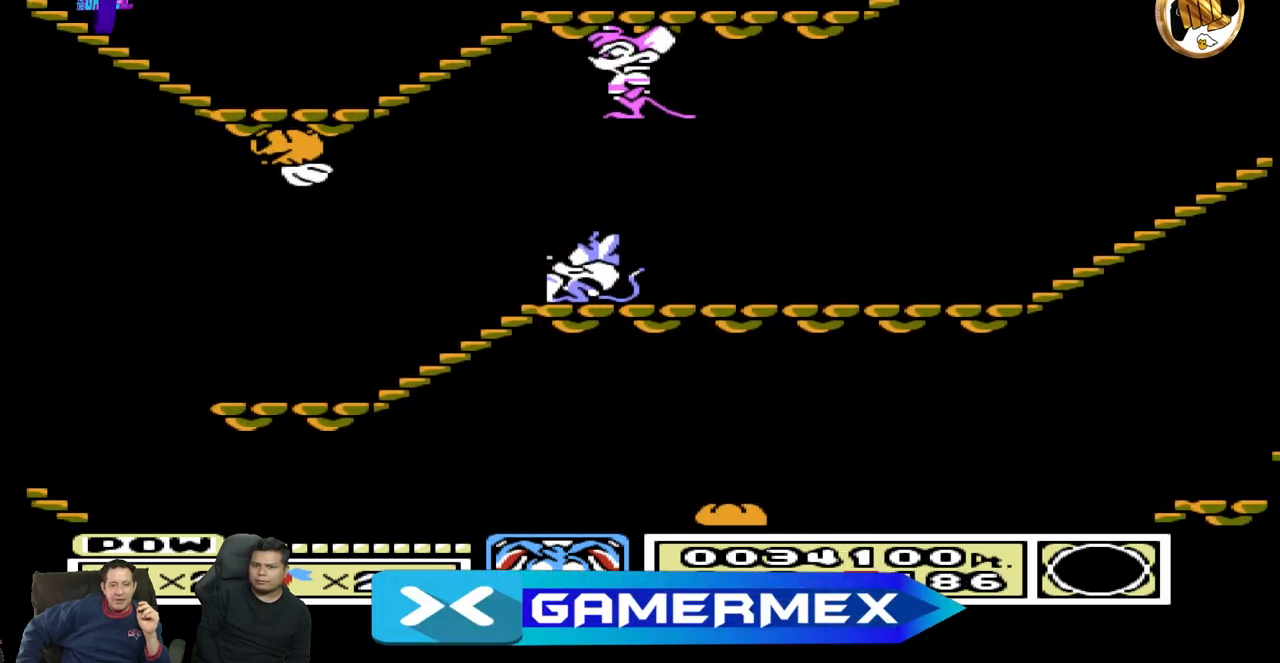
Gameplay with a controller (Nintendo layout); each line is a JSON object with the inputs held at the frame after it. "events" lists button and stick changes between this image and that frame as [ms after this image, input, new state], when the widget could be followed in between. Not read: A B L3 R3 START.
{"buttons": ["DPAD_LEFT"], "events": []}
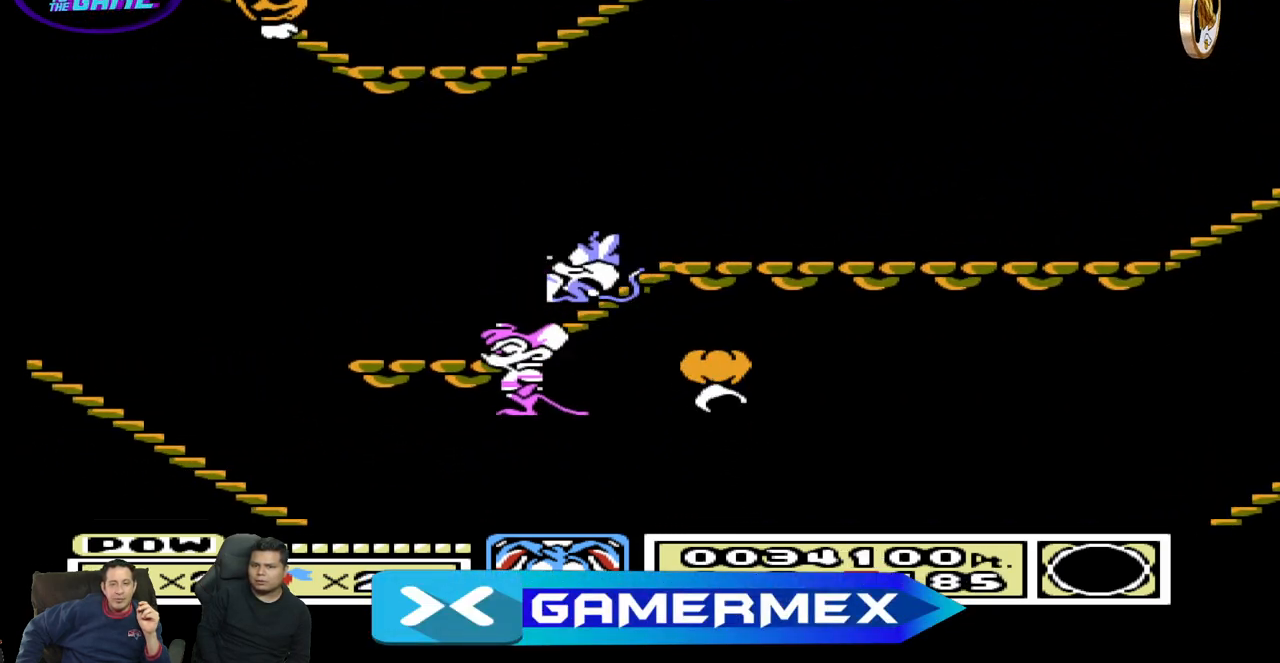
{"buttons": ["DPAD_LEFT"], "events": [[283, "DPAD_UP", "down"], [467, "DPAD_UP", "up"]]}
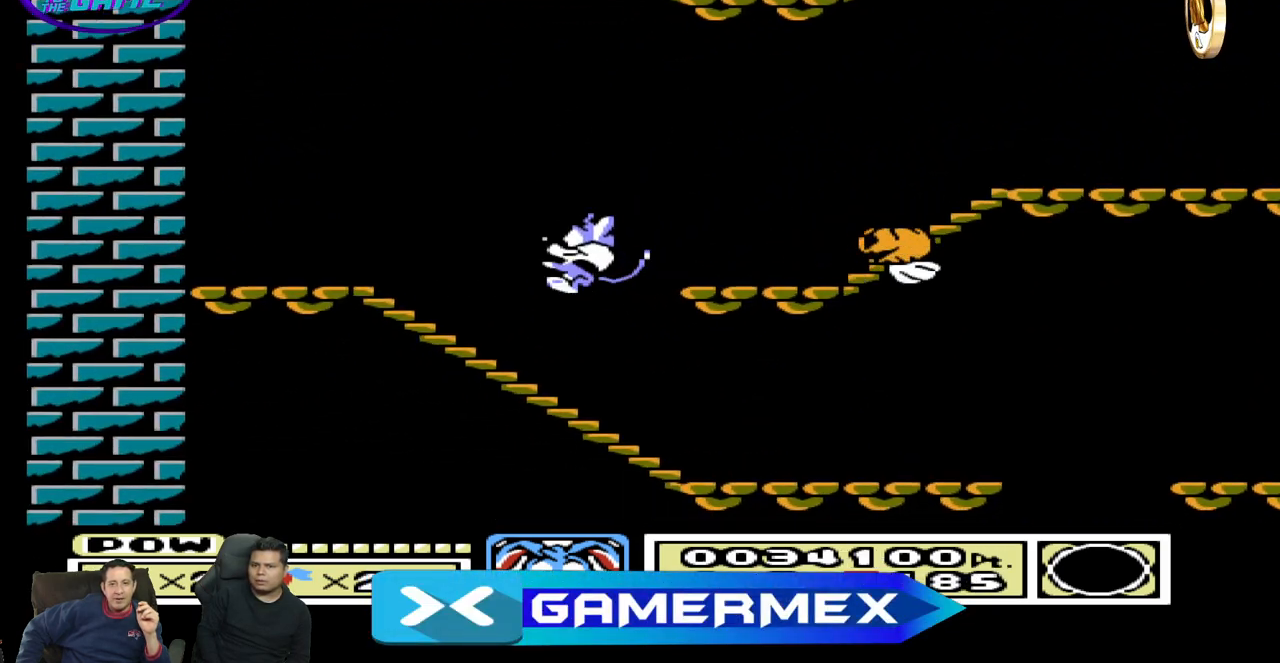
{"buttons": ["DPAD_DOWN"], "events": [[50, "DPAD_LEFT", "up"], [117, "DPAD_DOWN", "down"]]}
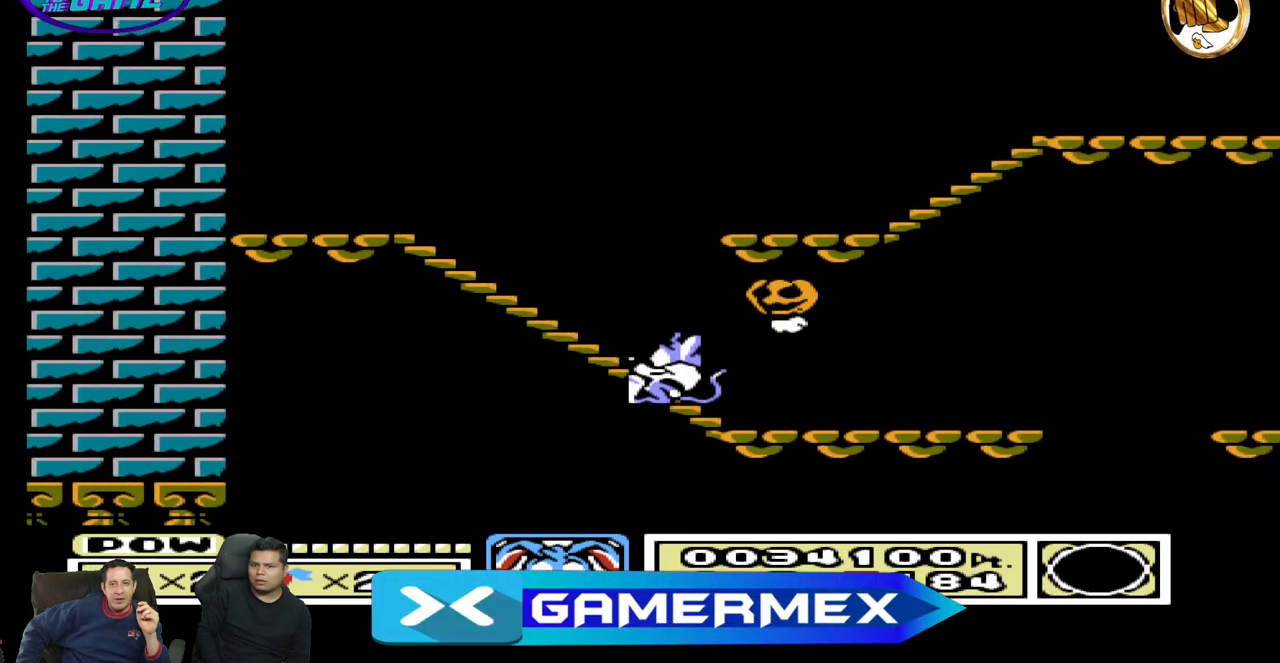
{"buttons": ["DPAD_RIGHT"], "events": [[483, "DPAD_DOWN", "up"], [483, "DPAD_RIGHT", "down"]]}
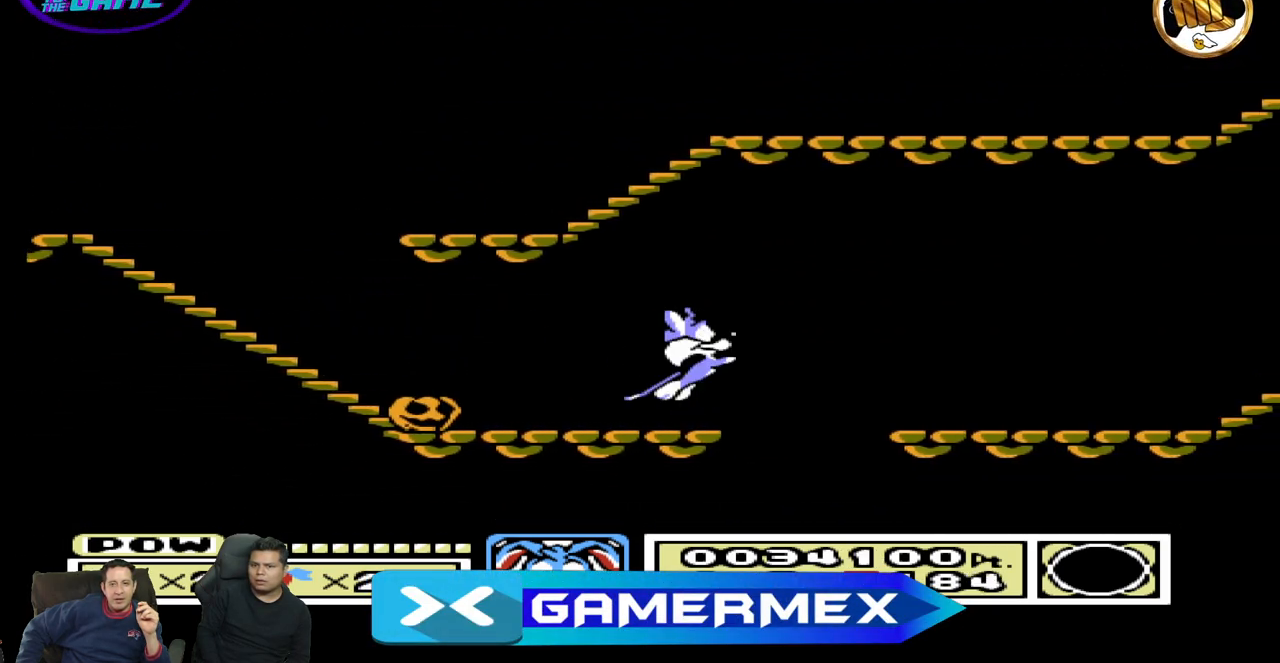
{"buttons": ["DPAD_RIGHT"], "events": []}
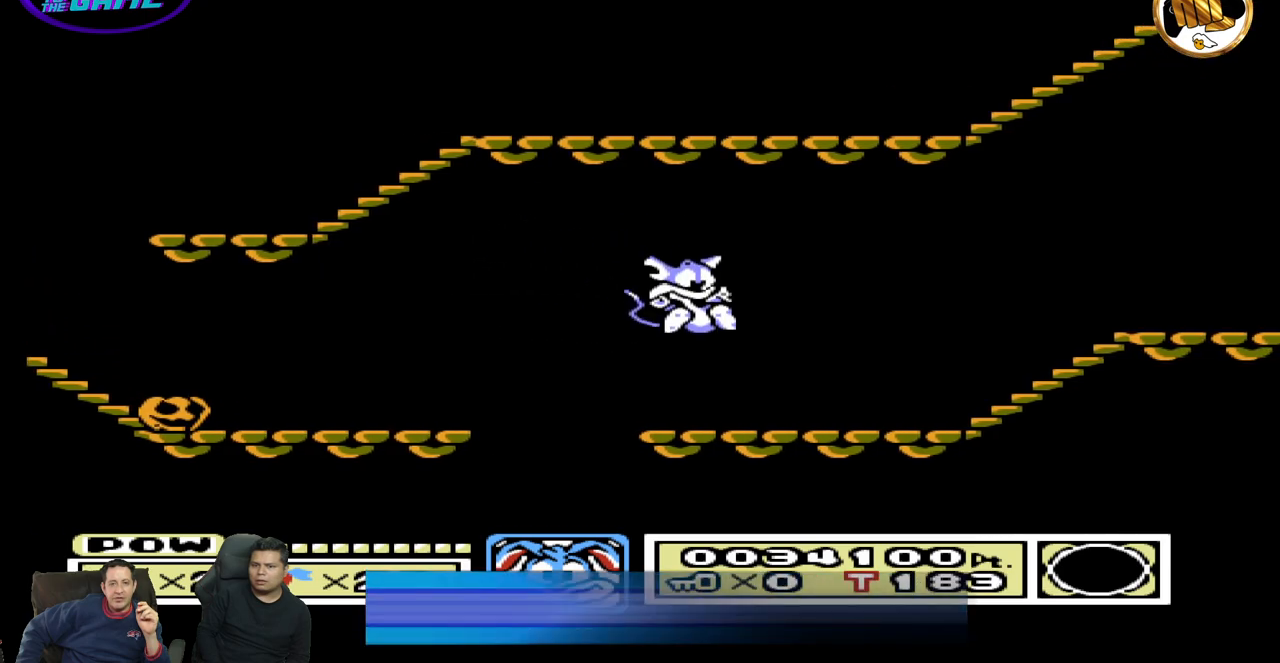
{"buttons": ["DPAD_RIGHT"], "events": []}
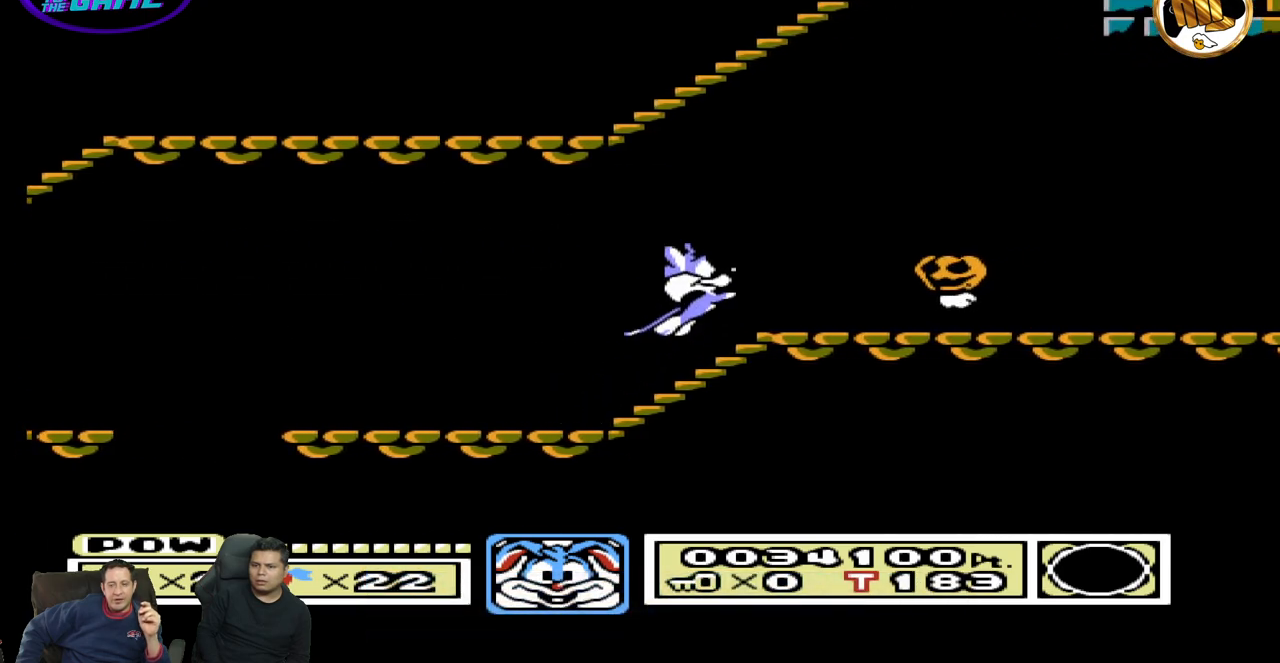
{"buttons": ["DPAD_RIGHT"], "events": []}
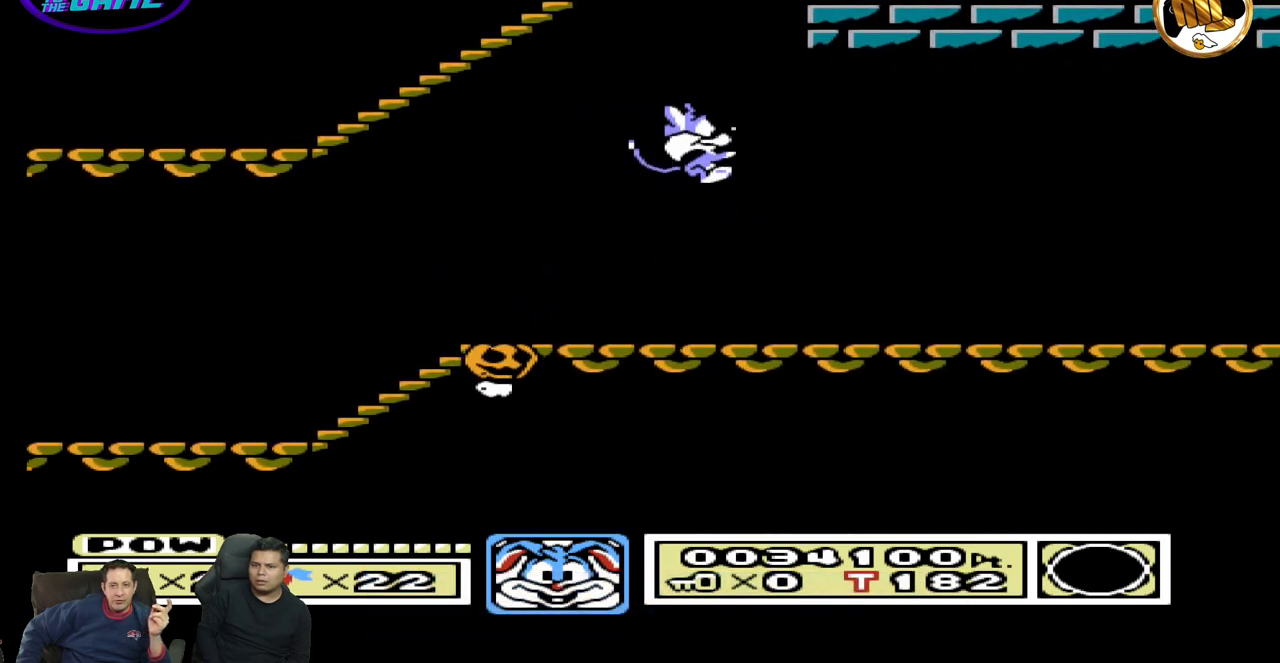
{"buttons": ["DPAD_RIGHT"], "events": []}
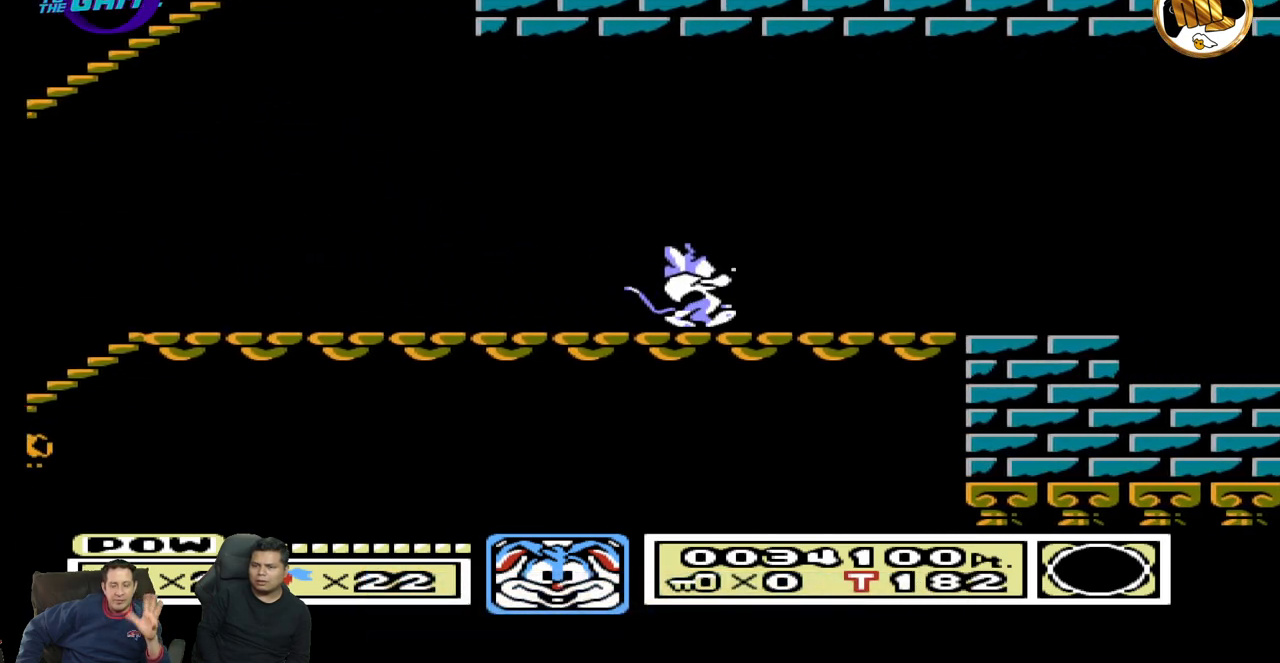
{"buttons": ["DPAD_LEFT"], "events": [[350, "DPAD_RIGHT", "up"], [417, "DPAD_LEFT", "down"]]}
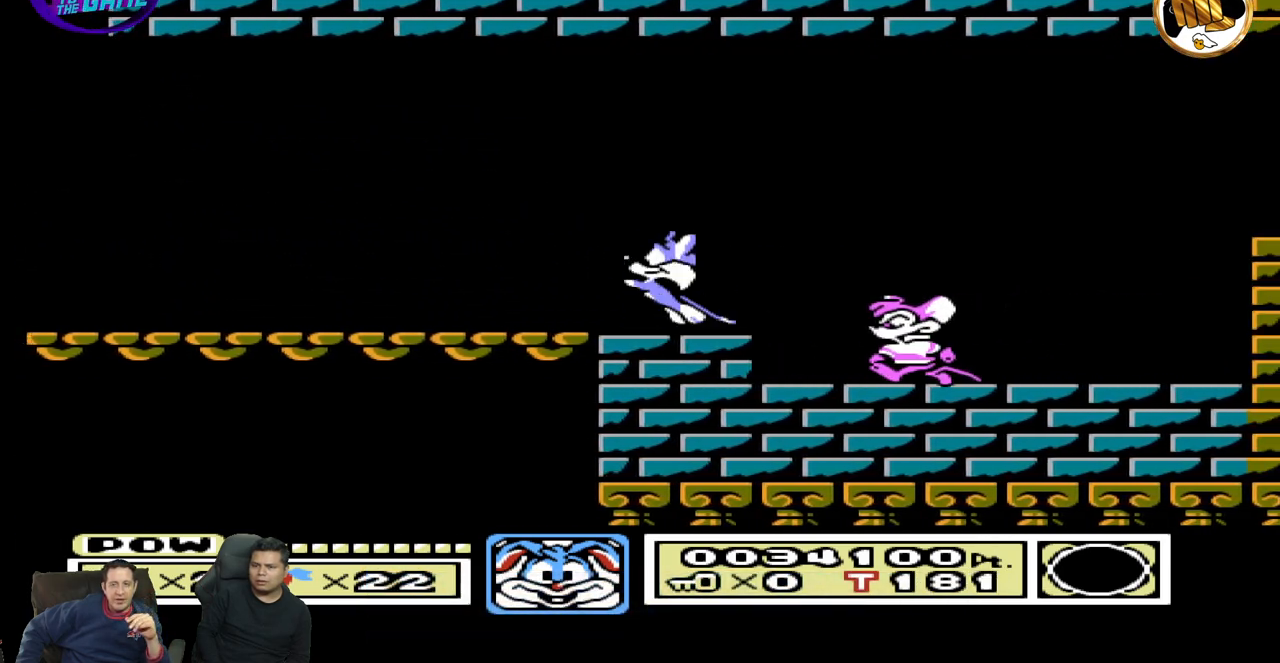
{"buttons": ["DPAD_LEFT"], "events": [[17, "DPAD_LEFT", "up"], [50, "DPAD_RIGHT", "down"], [400, "DPAD_RIGHT", "up"], [433, "DPAD_LEFT", "down"]]}
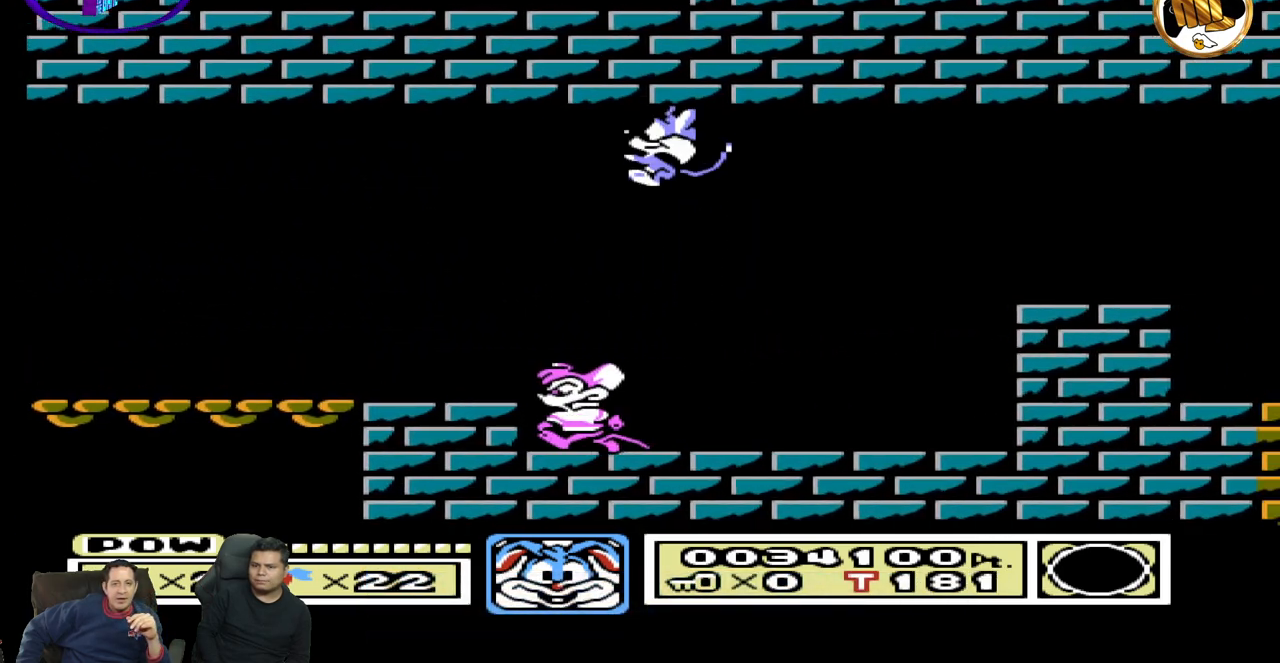
{"buttons": ["DPAD_RIGHT"], "events": [[350, "DPAD_LEFT", "up"], [400, "DPAD_RIGHT", "down"]]}
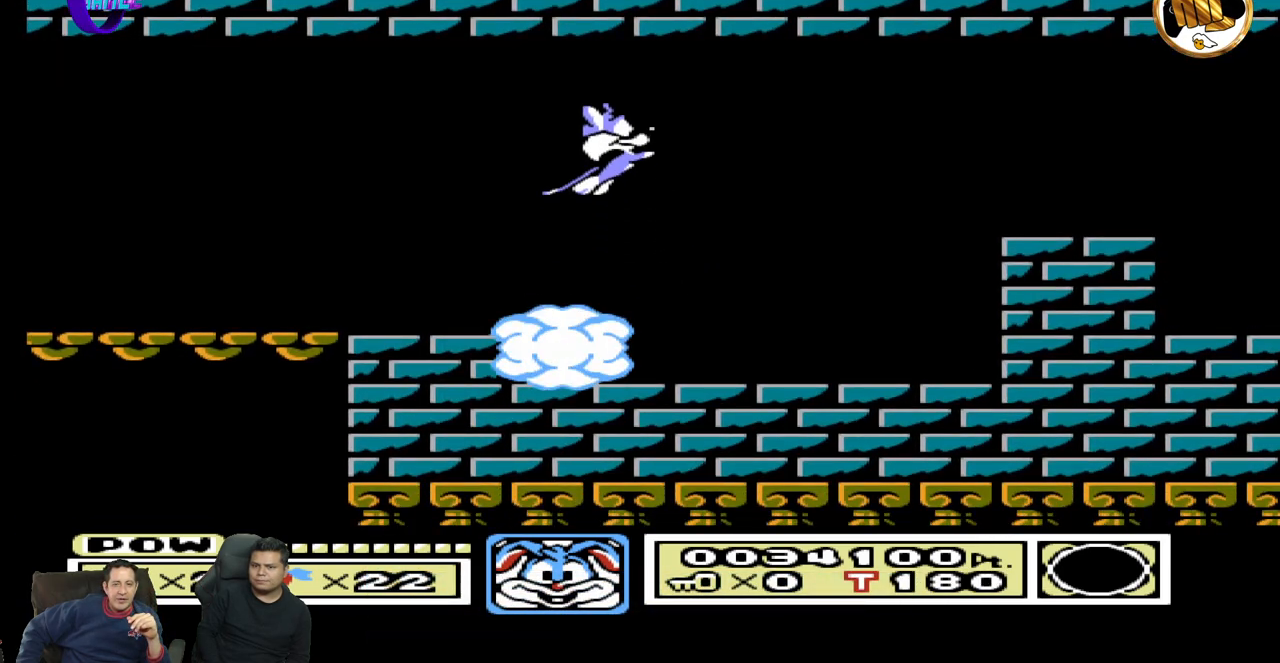
{"buttons": ["DPAD_RIGHT"], "events": []}
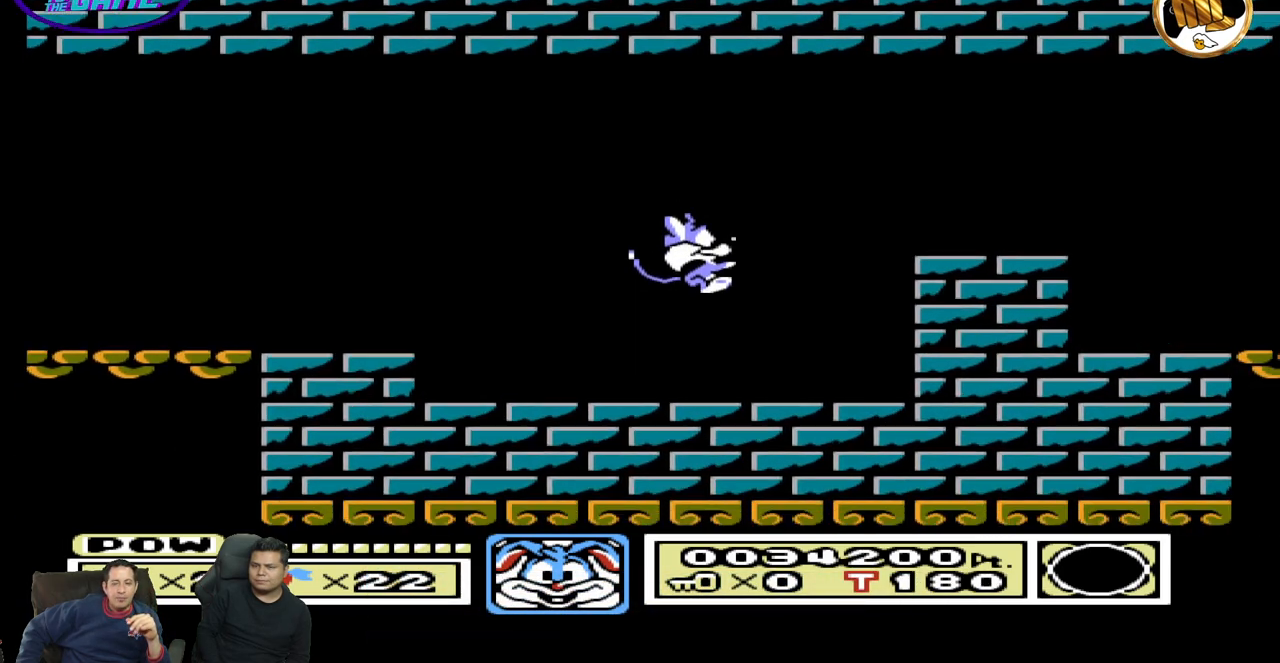
{"buttons": ["DPAD_RIGHT"], "events": []}
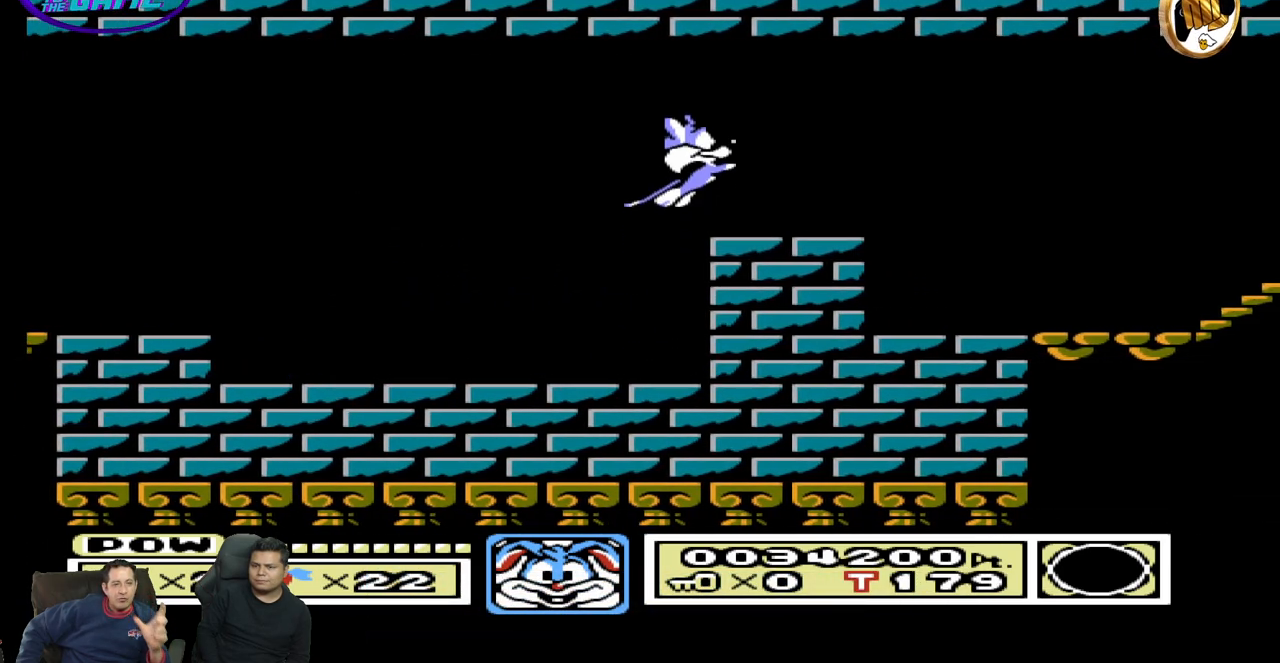
{"buttons": ["DPAD_RIGHT"], "events": []}
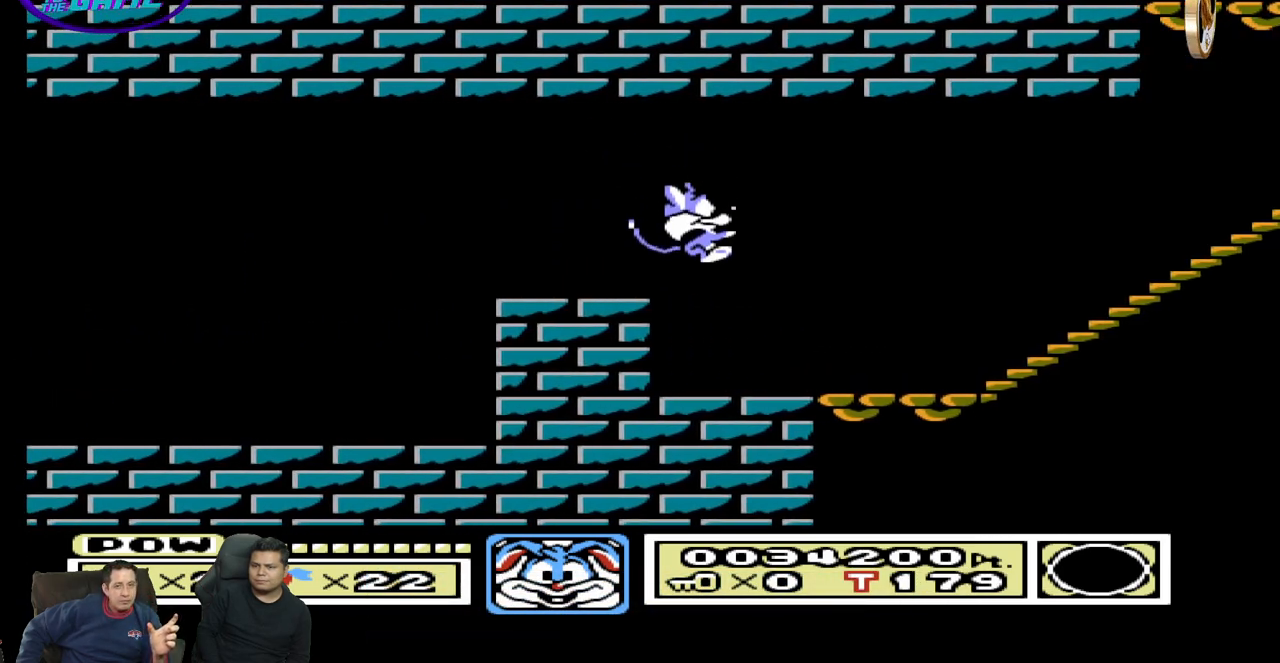
{"buttons": ["DPAD_RIGHT"], "events": []}
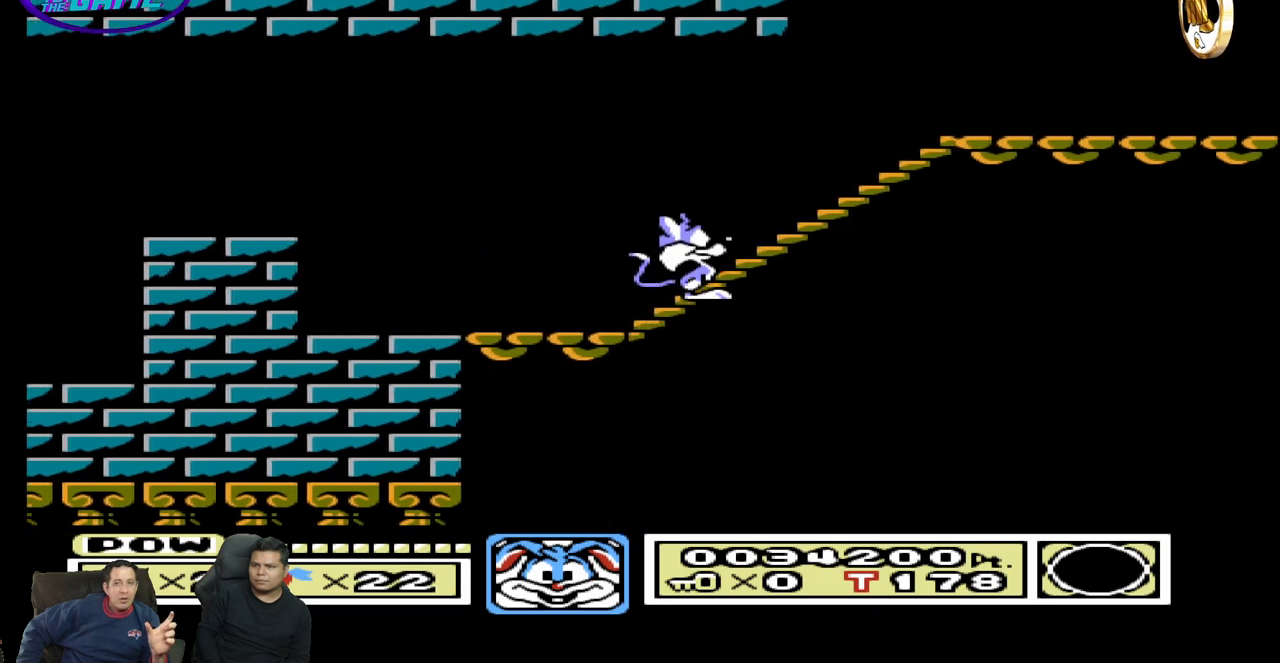
{"buttons": [], "events": [[300, "DPAD_RIGHT", "up"]]}
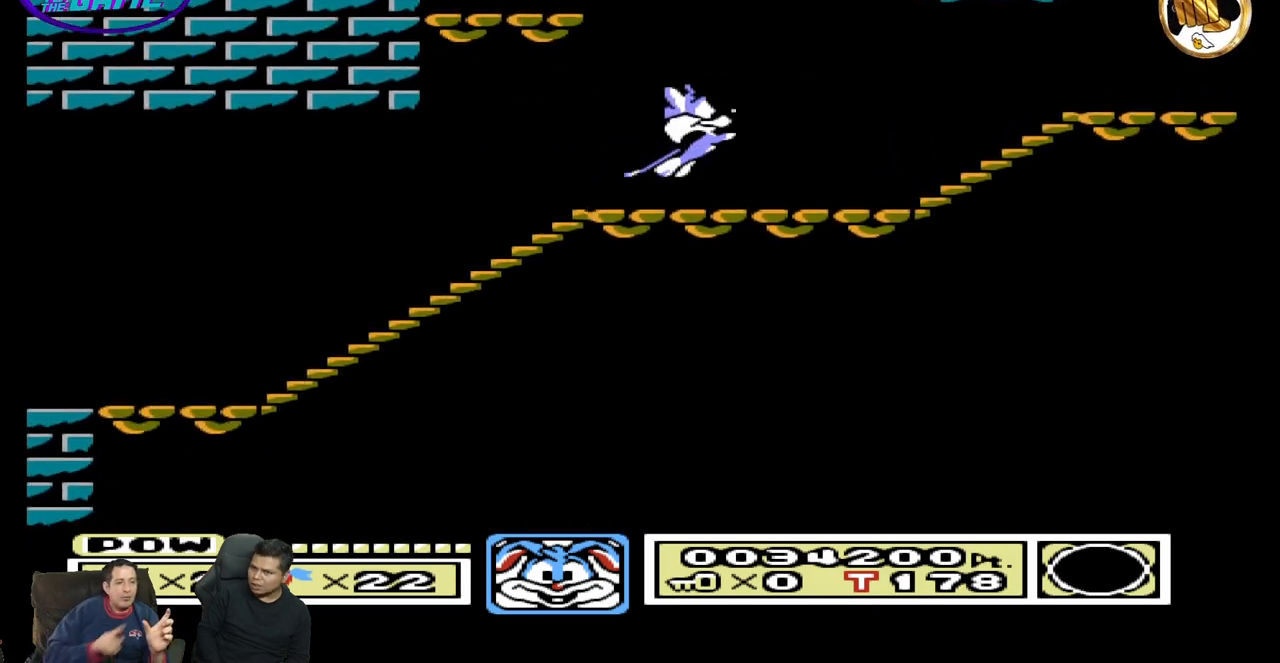
{"buttons": ["DPAD_LEFT"], "events": [[67, "DPAD_RIGHT", "down"], [117, "DPAD_RIGHT", "up"], [167, "DPAD_LEFT", "down"]]}
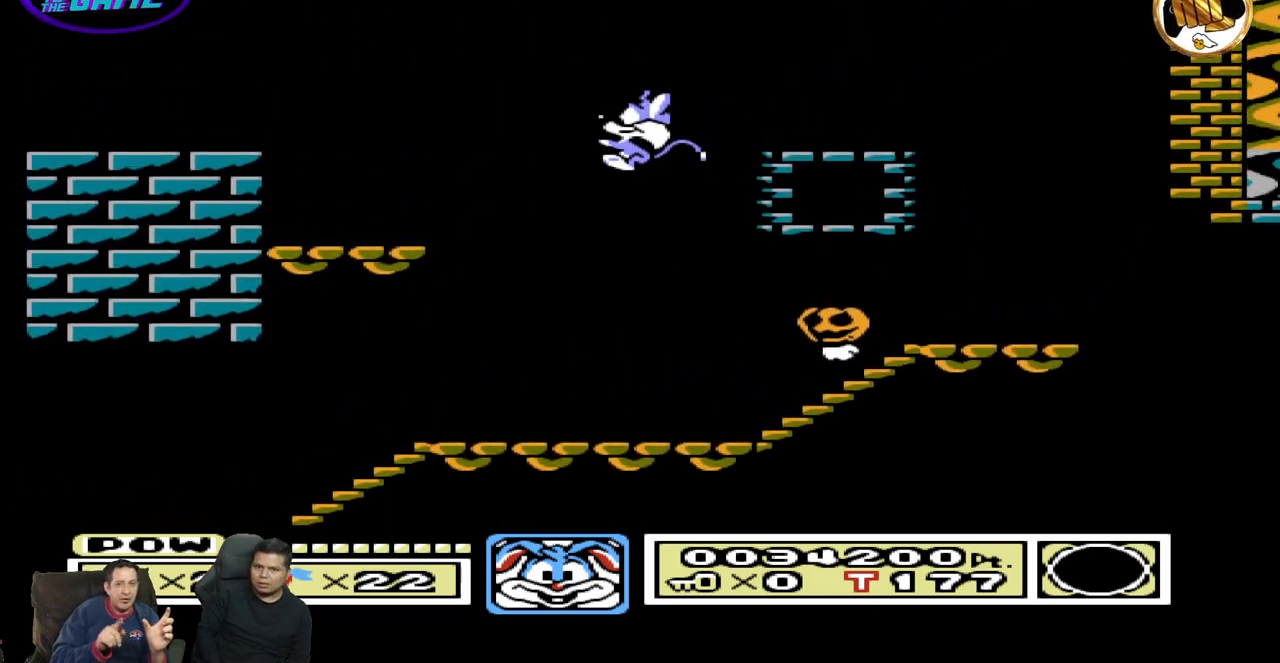
{"buttons": ["DPAD_RIGHT"], "events": [[433, "DPAD_LEFT", "up"], [467, "DPAD_RIGHT", "down"]]}
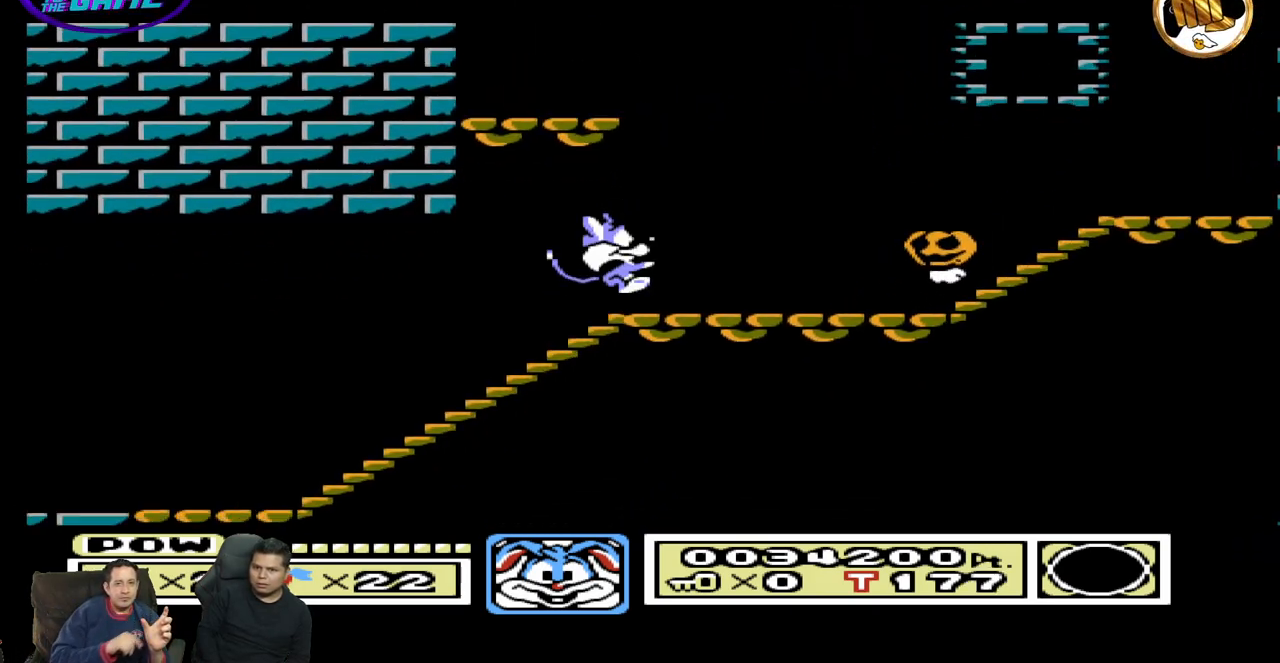
{"buttons": [], "events": [[33, "DPAD_RIGHT", "up"], [83, "DPAD_LEFT", "down"], [183, "DPAD_LEFT", "up"], [217, "DPAD_RIGHT", "down"], [500, "DPAD_RIGHT", "up"]]}
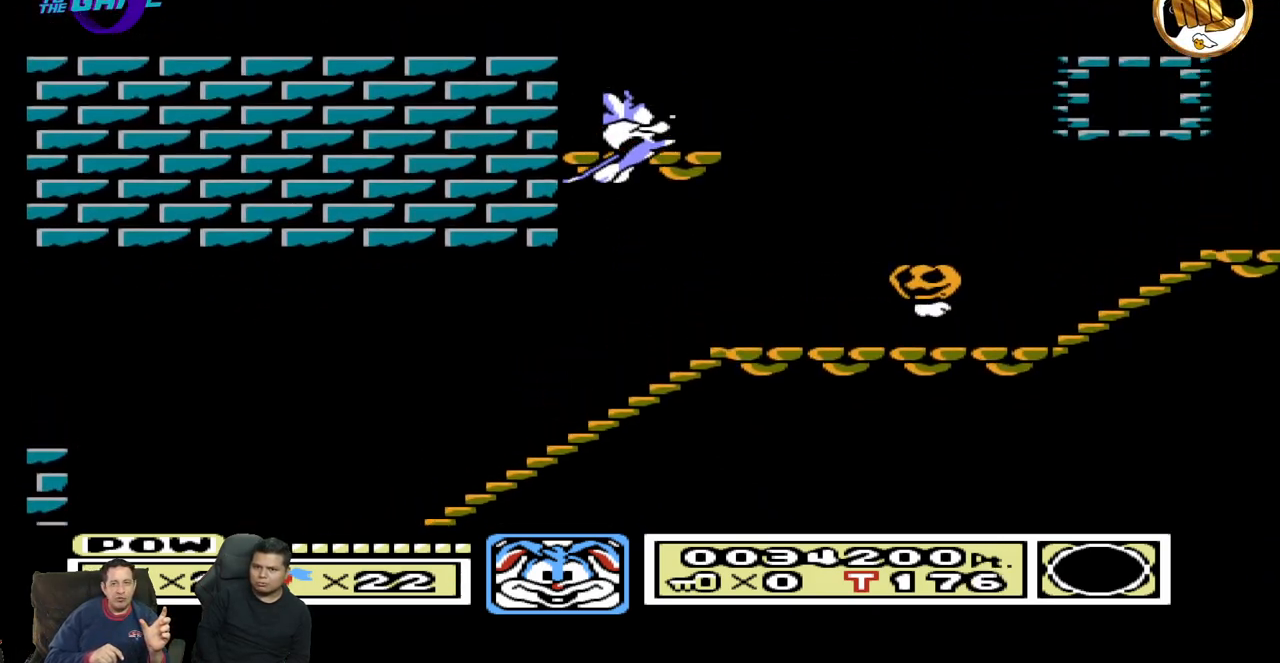
{"buttons": ["DPAD_LEFT"], "events": [[50, "DPAD_LEFT", "down"], [167, "DPAD_LEFT", "up"], [200, "DPAD_RIGHT", "down"], [350, "DPAD_RIGHT", "up"], [400, "DPAD_LEFT", "down"]]}
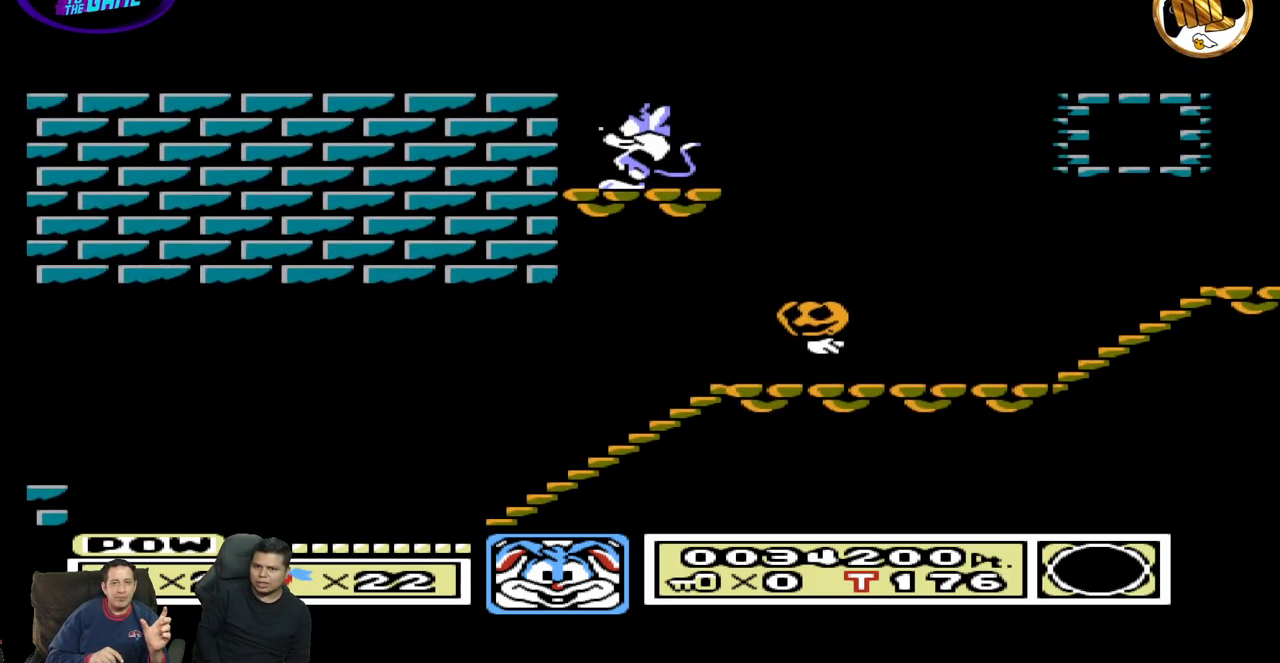
{"buttons": ["DPAD_LEFT"], "events": []}
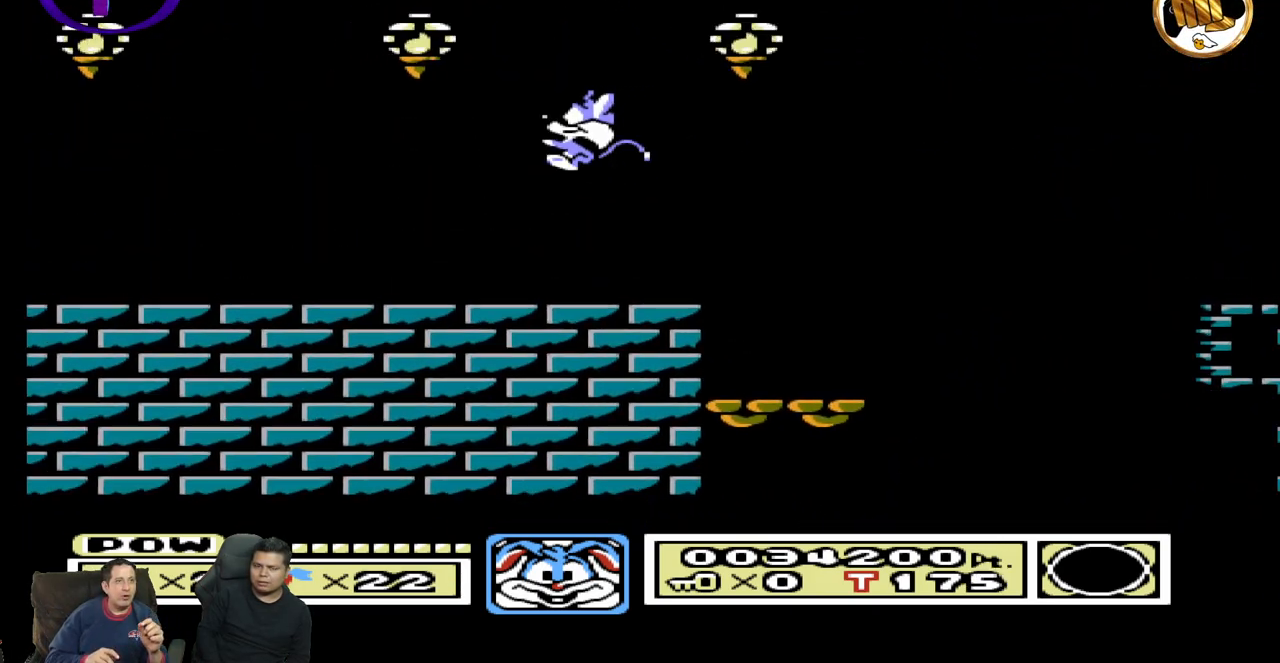
{"buttons": ["DPAD_LEFT"], "events": []}
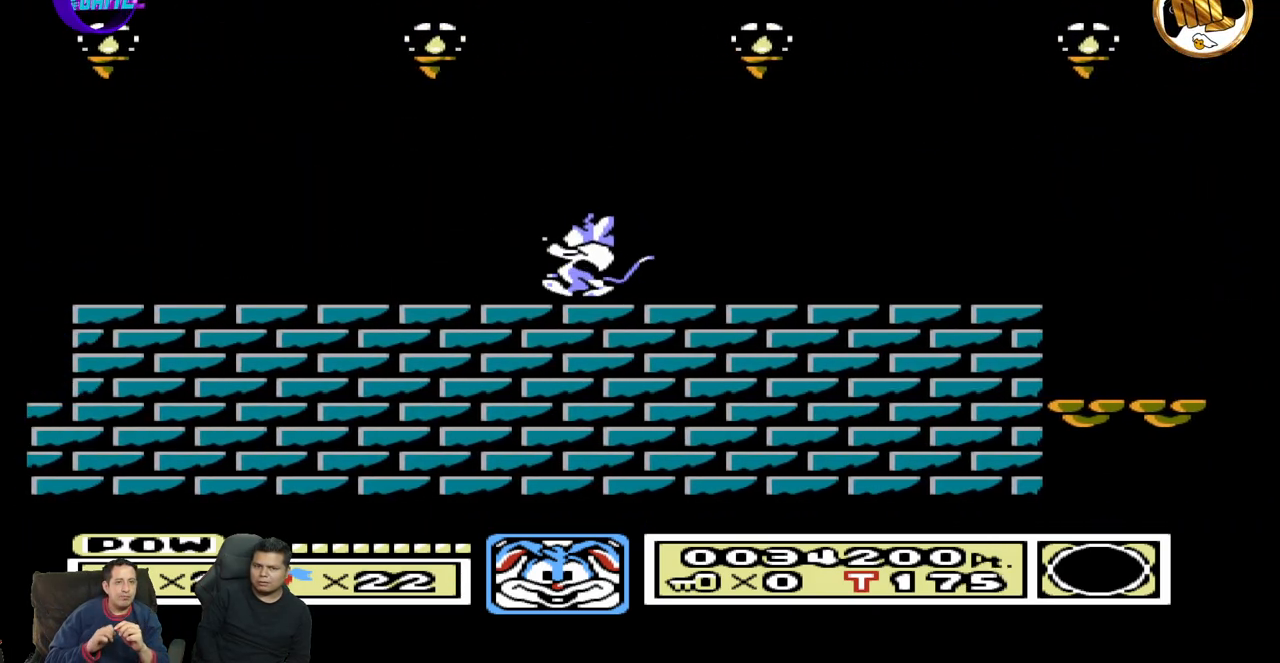
{"buttons": ["DPAD_LEFT"], "events": []}
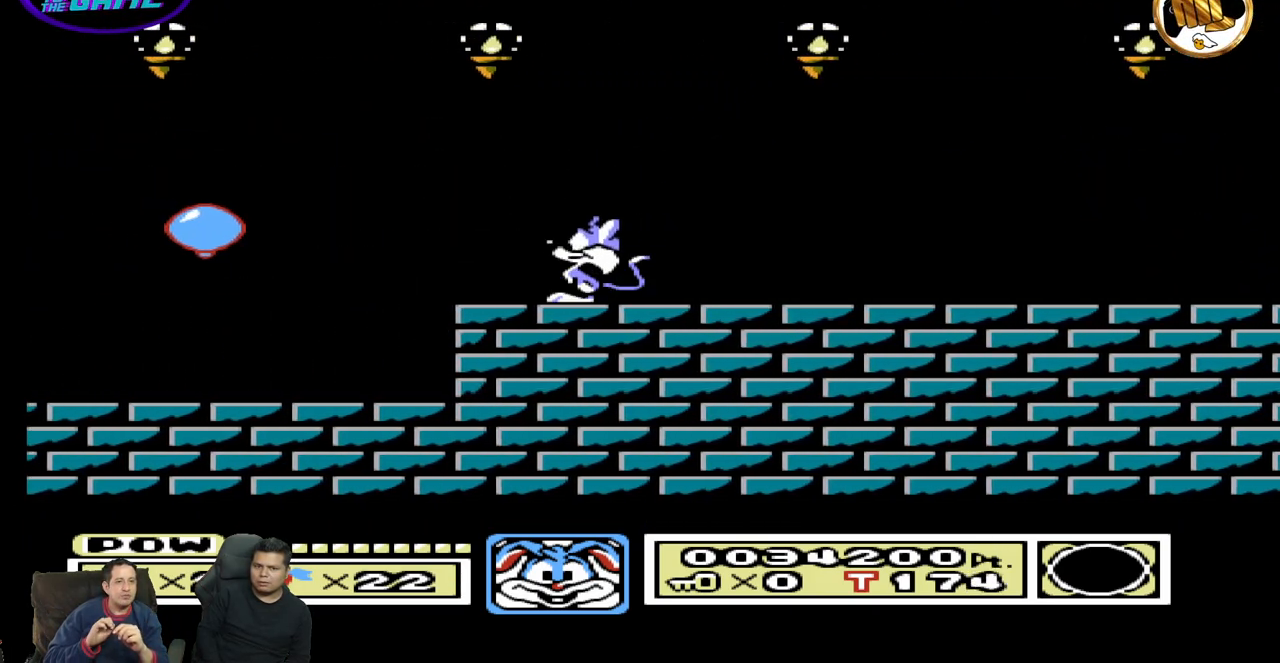
{"buttons": ["DPAD_LEFT"], "events": []}
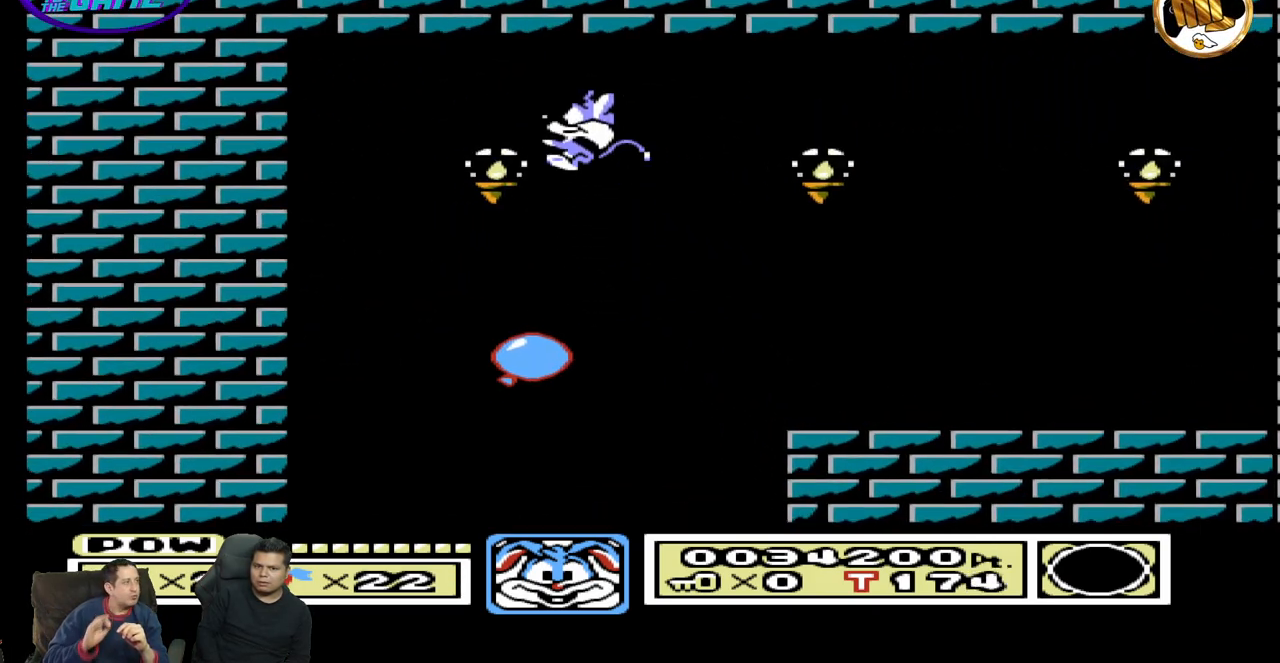
{"buttons": ["DPAD_DOWN", "DPAD_RIGHT"], "events": [[333, "DPAD_LEFT", "up"], [383, "DPAD_RIGHT", "down"], [450, "DPAD_DOWN", "down"]]}
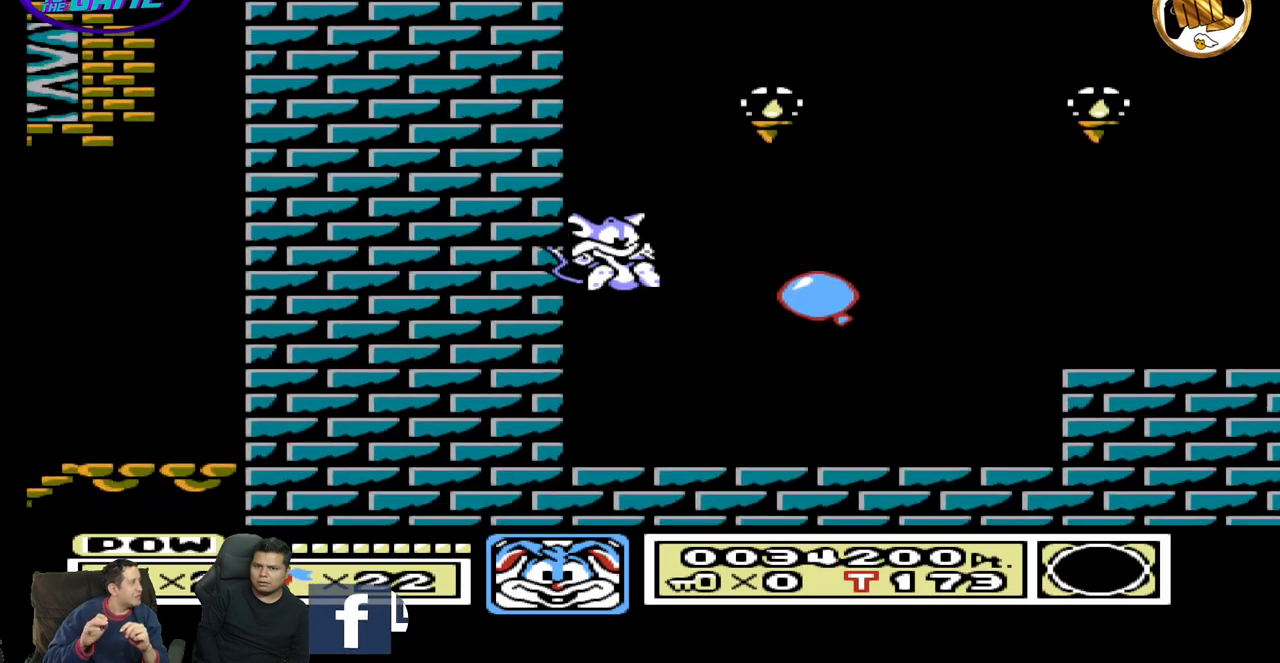
{"buttons": ["DPAD_RIGHT"], "events": [[183, "DPAD_DOWN", "up"]]}